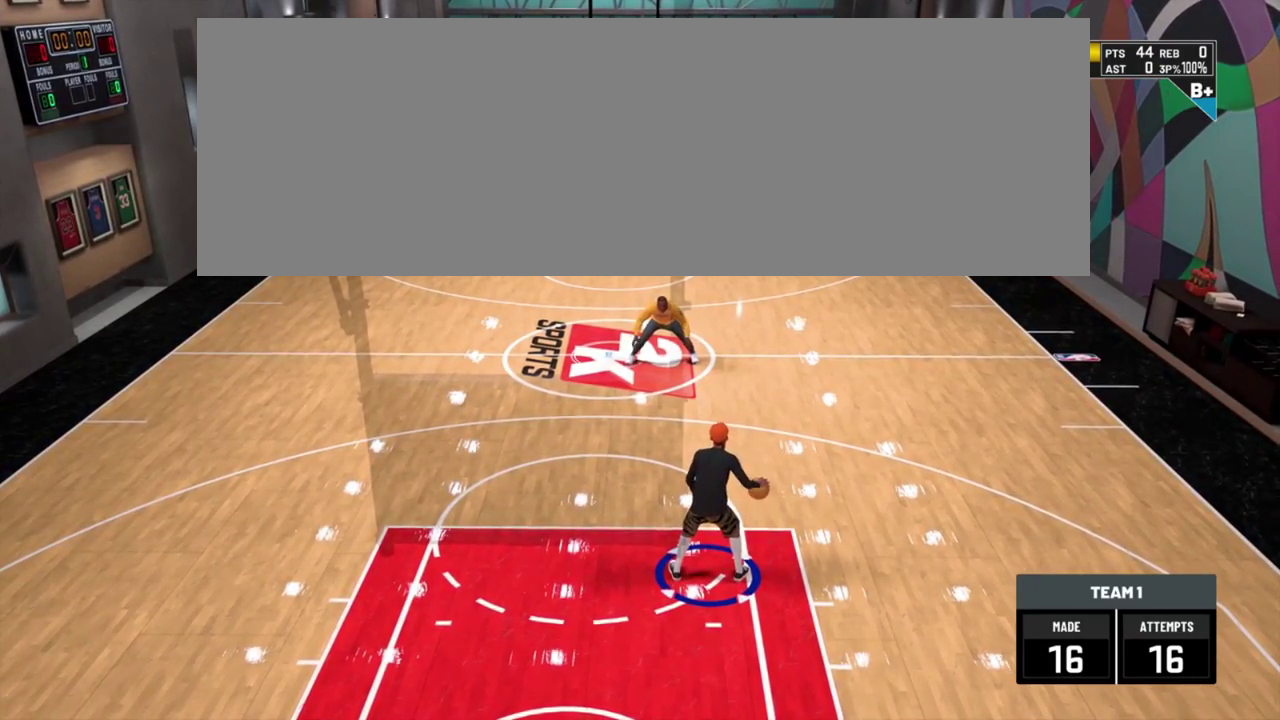
Gameplay with a controller (PlayStation layout); each line is a JSON object with the inputs held at the frame after it (dt_ms = milliseconds from this image to that frame). "events" lists button and stick changes between this image and that frame as [ms after this image, input, new state], when the widget could be followed in between. Not read: R1.
{"dt_ms": 601, "buttons": [], "left_stick": "up-right", "right_stick": "center"}
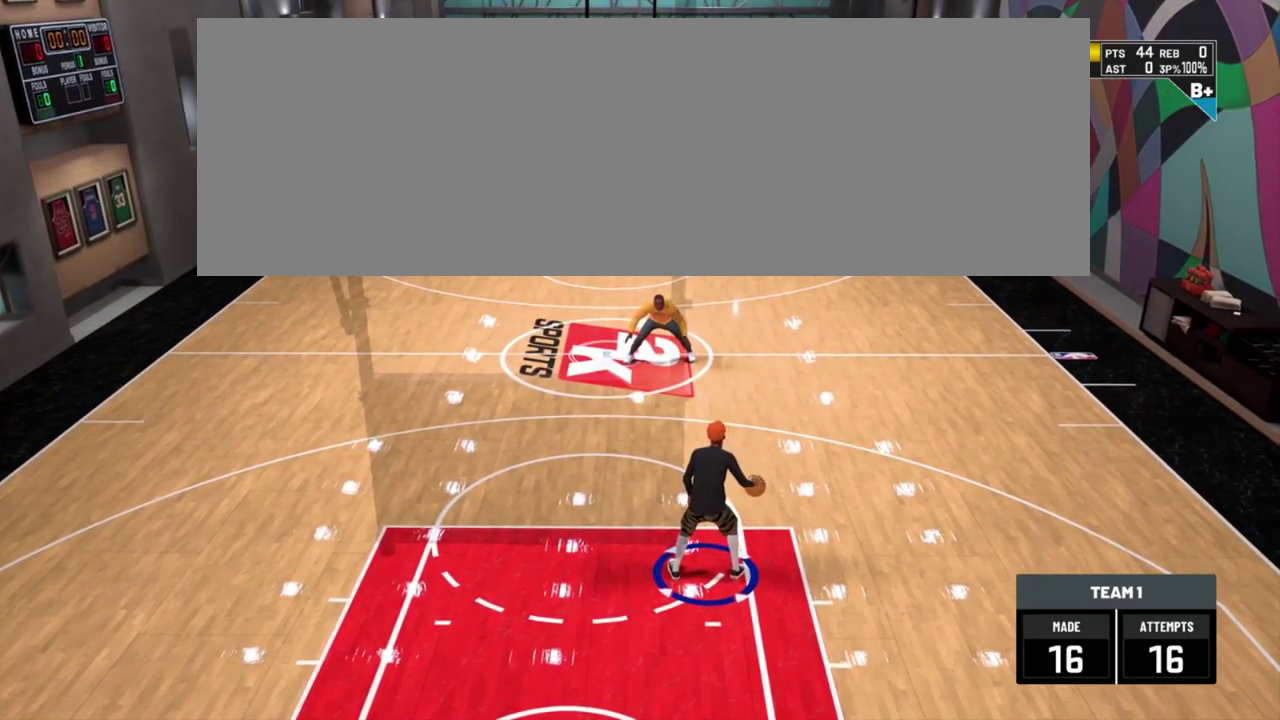
{"dt_ms": 400, "buttons": [], "left_stick": "up-right", "right_stick": "center", "events": []}
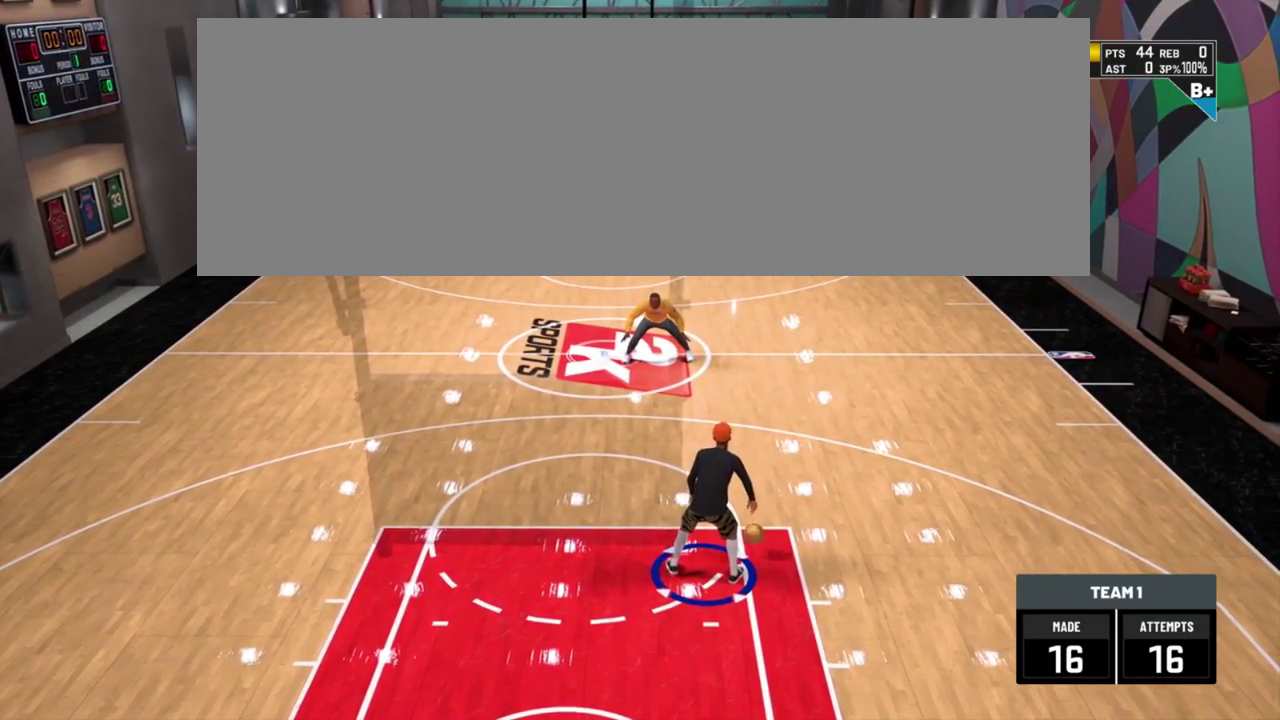
{"dt_ms": 300, "buttons": [], "left_stick": "up-right", "right_stick": "center", "events": []}
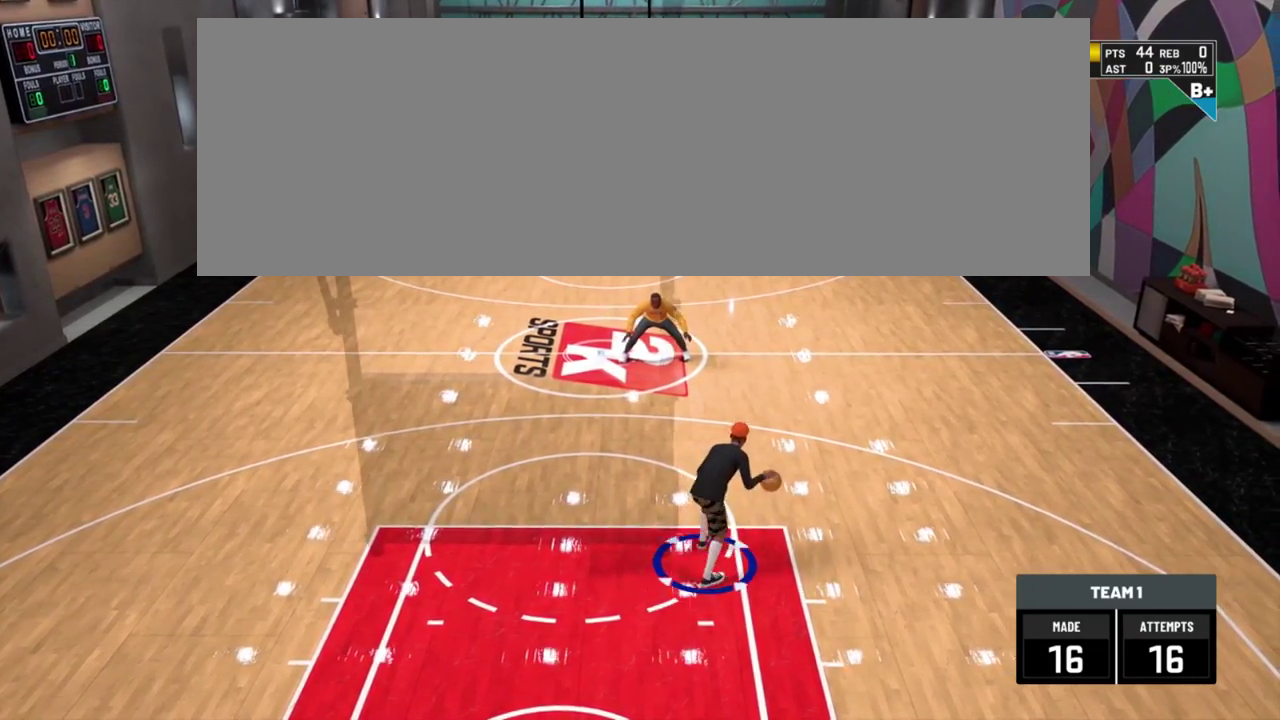
{"dt_ms": 701, "buttons": [], "left_stick": "up-right", "right_stick": "center", "events": []}
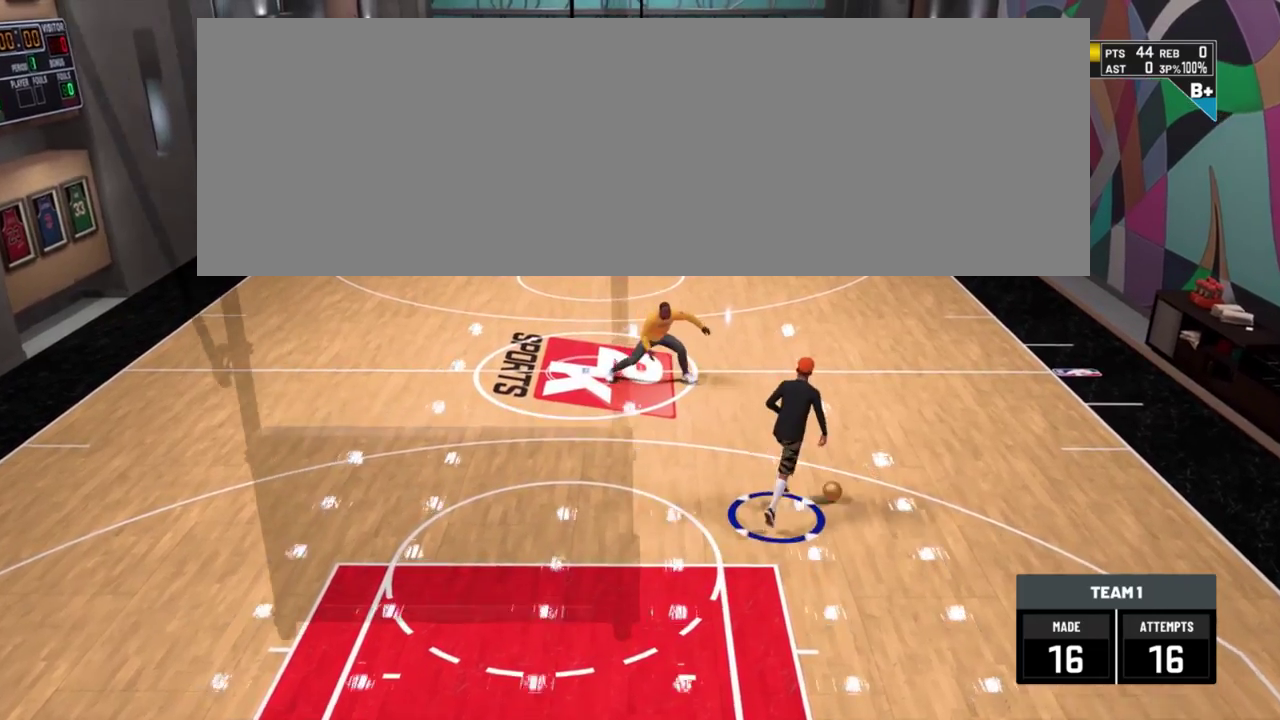
{"dt_ms": 701, "buttons": ["R2"], "left_stick": "down", "right_stick": "center"}
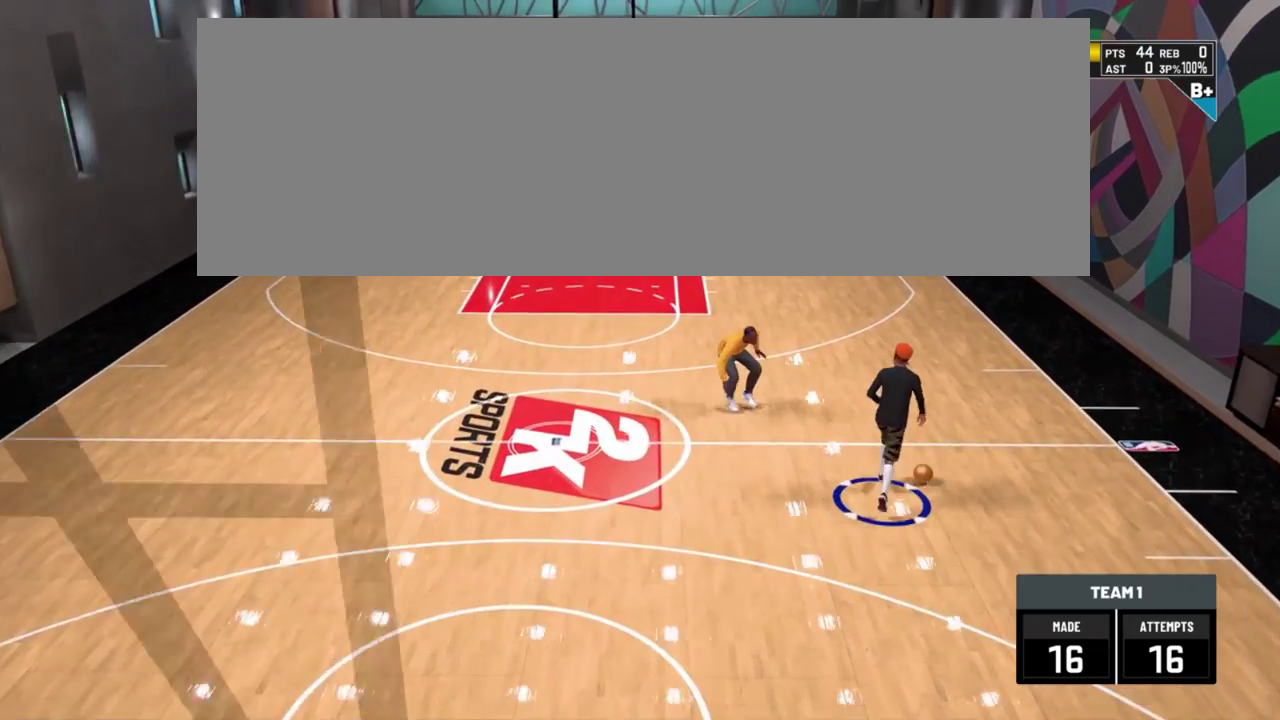
{"dt_ms": 300, "buttons": [], "left_stick": "center", "right_stick": "center"}
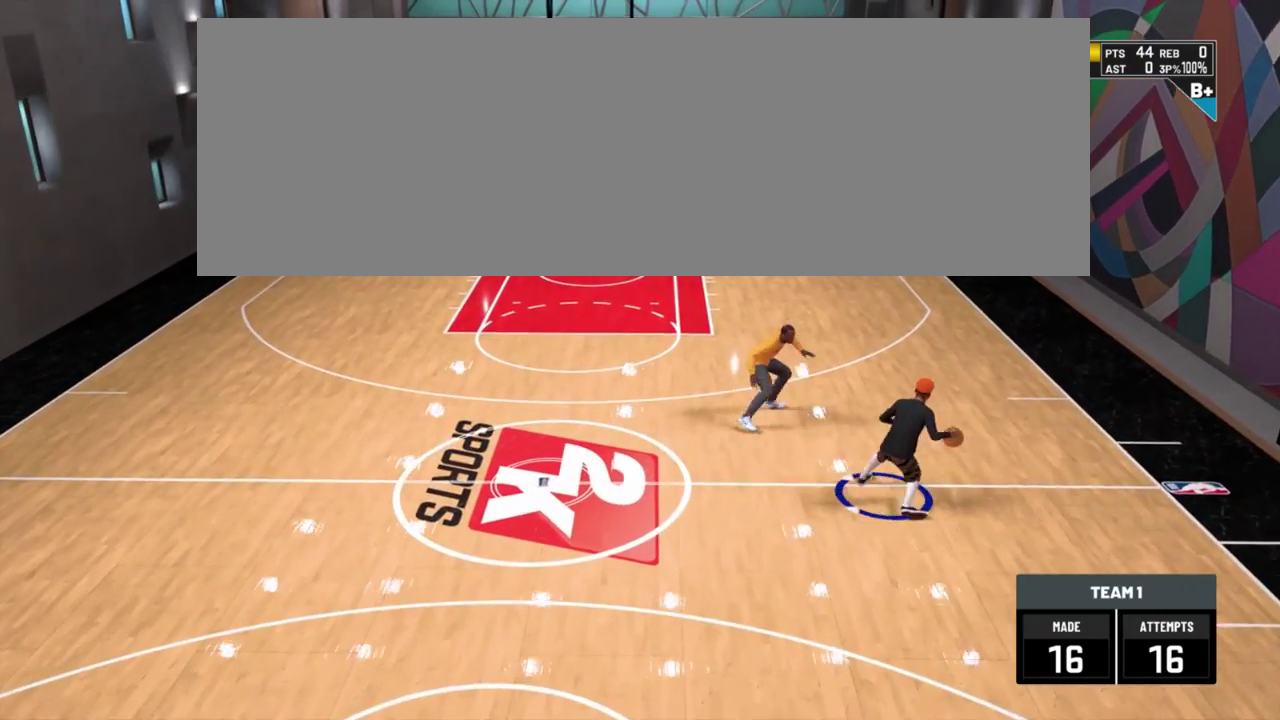
{"dt_ms": 400, "buttons": [], "left_stick": "center", "right_stick": "center", "events": []}
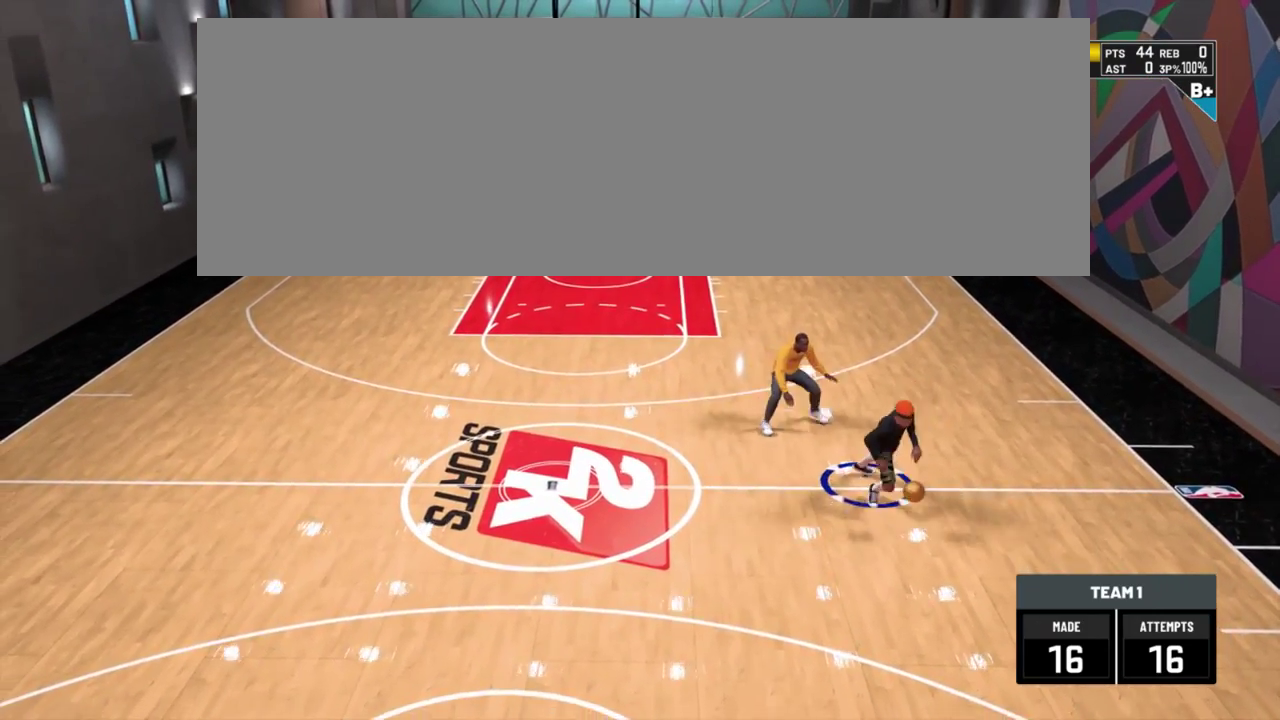
{"dt_ms": 701, "buttons": ["R2"], "left_stick": "down-left", "right_stick": "center"}
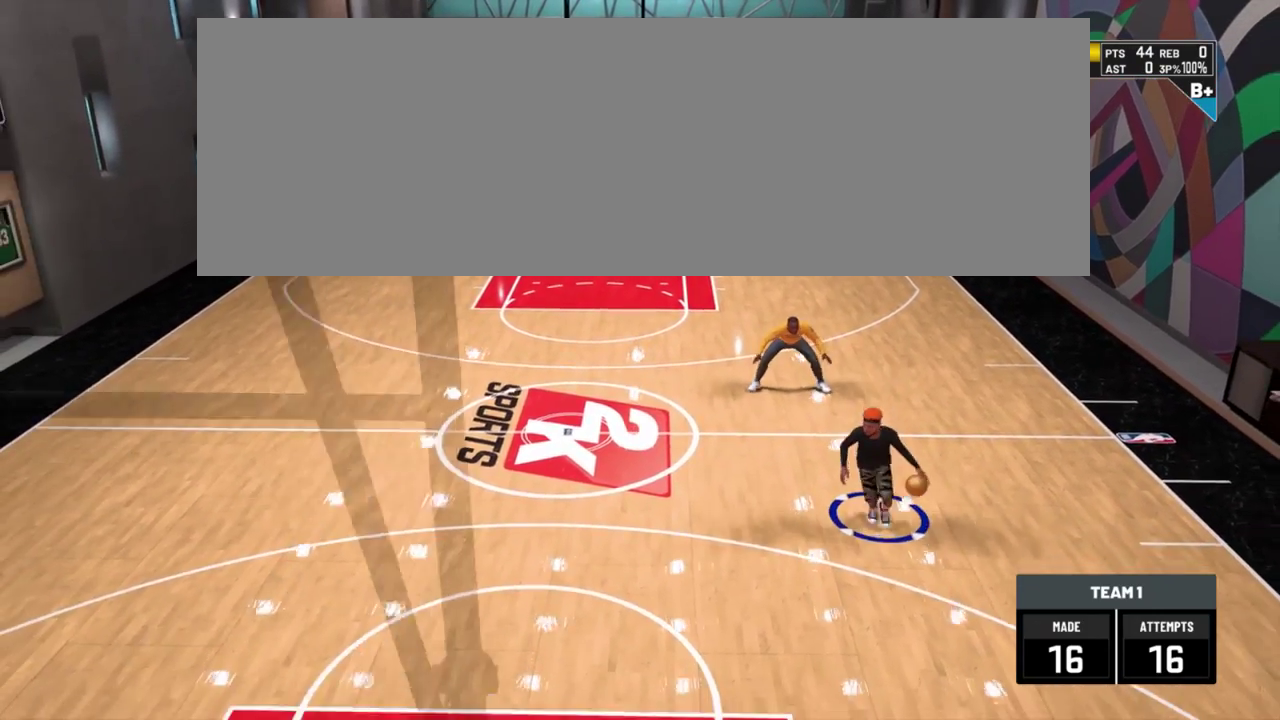
{"dt_ms": 400, "buttons": [], "left_stick": "center", "right_stick": "center"}
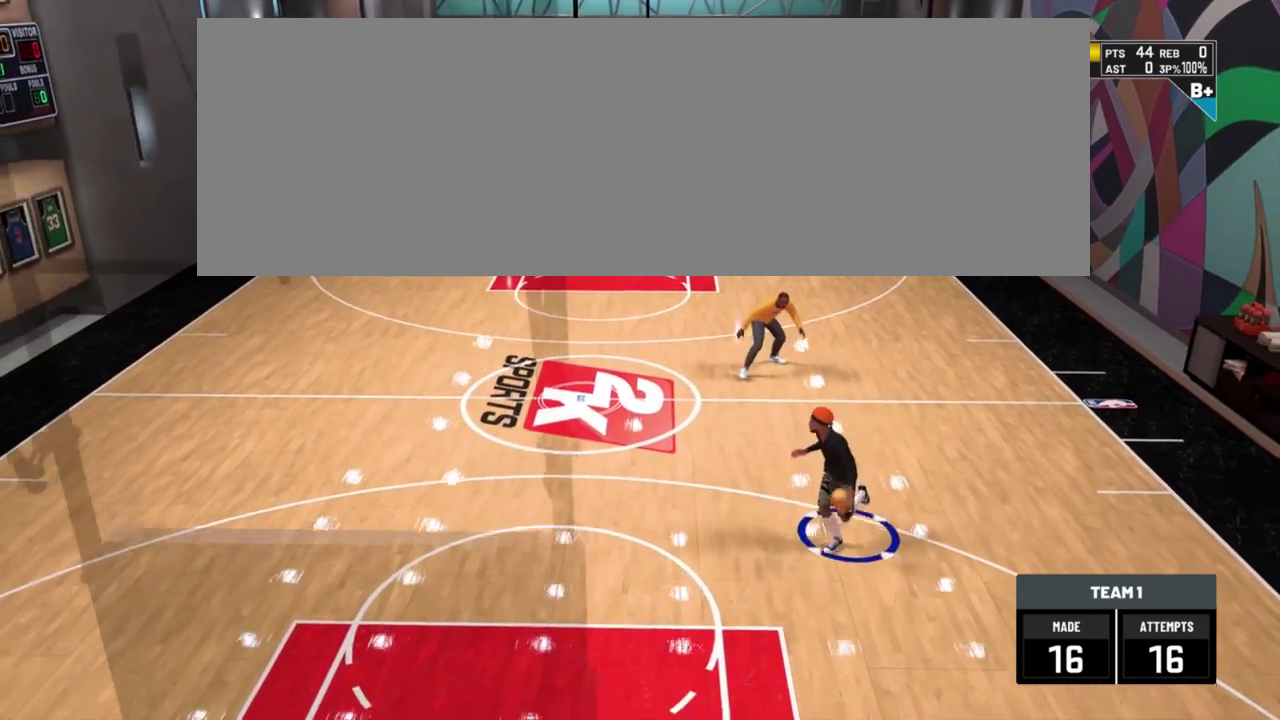
{"dt_ms": 301, "buttons": [], "left_stick": "up-right", "right_stick": "center"}
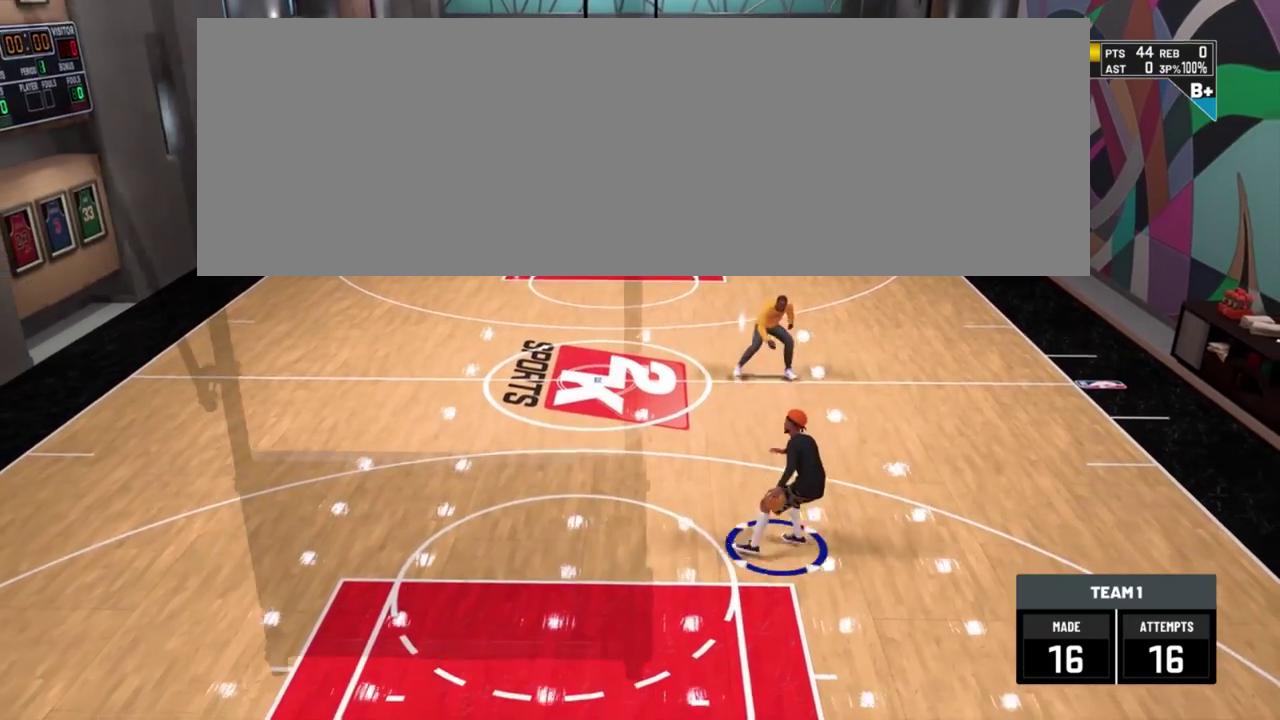
{"dt_ms": 700, "buttons": [], "left_stick": "up", "right_stick": "center"}
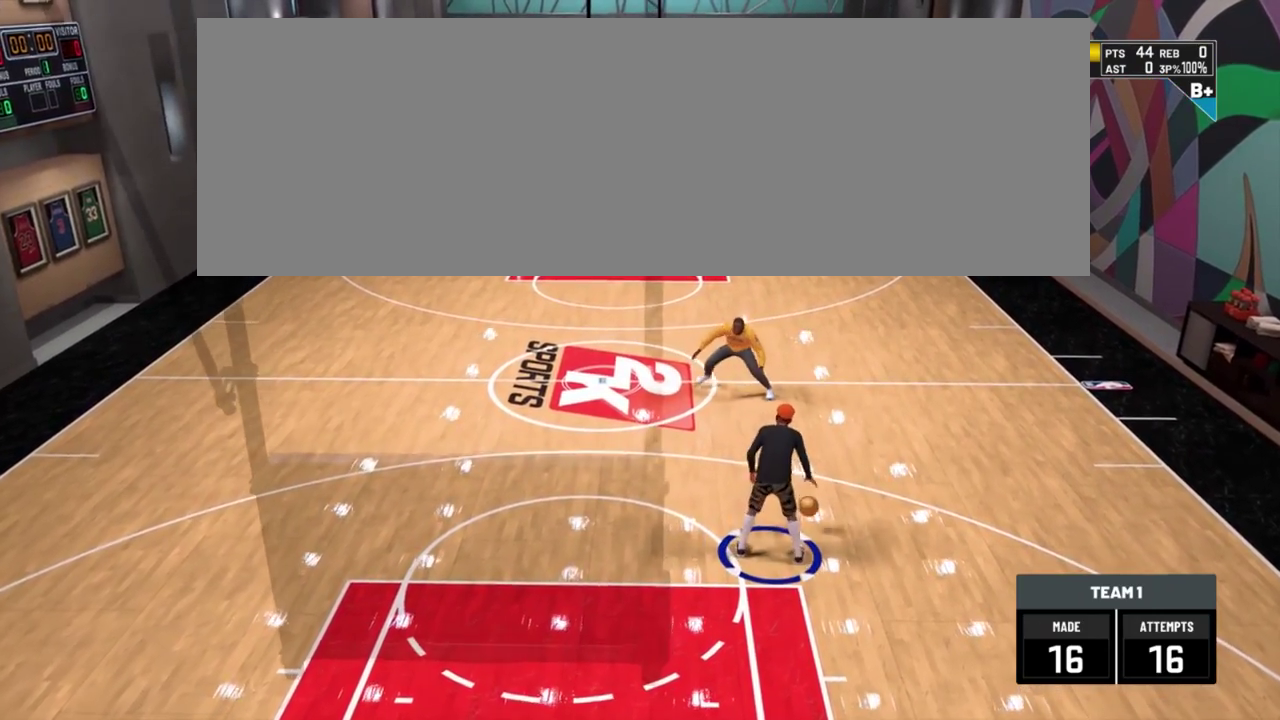
{"dt_ms": 701, "buttons": ["R2"], "left_stick": "down", "right_stick": "center"}
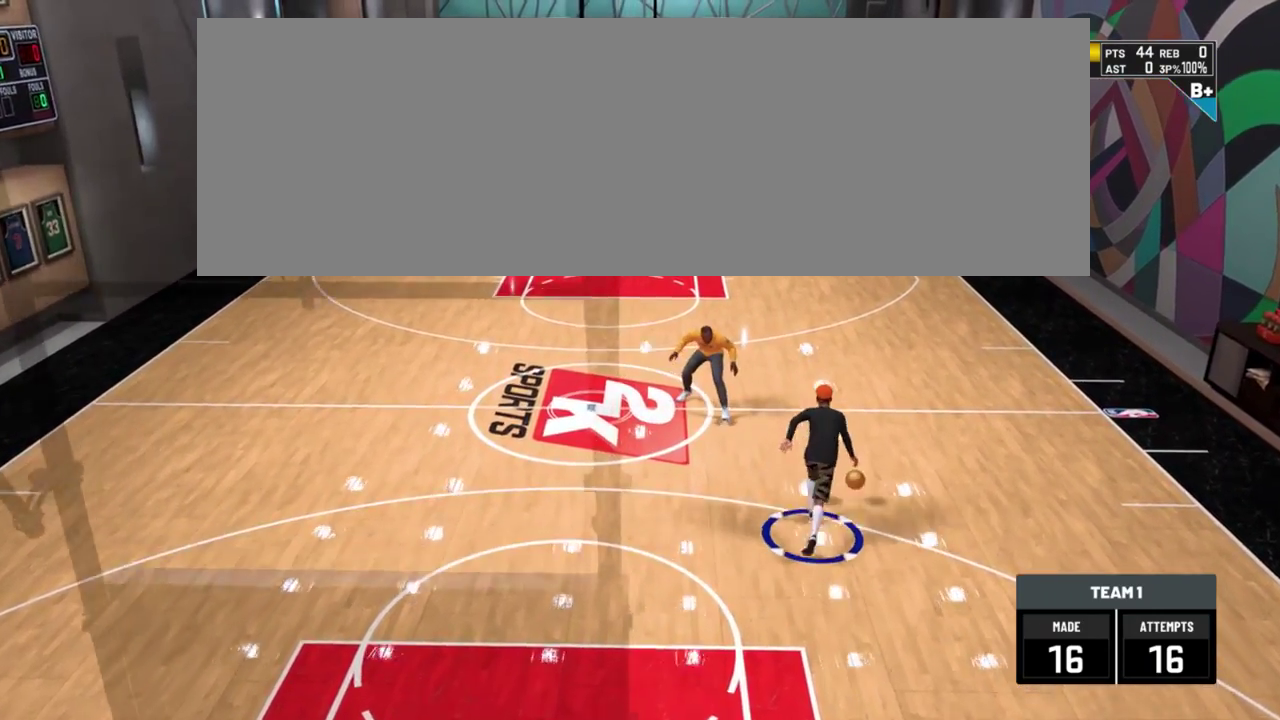
{"dt_ms": 300, "buttons": [], "left_stick": "center", "right_stick": "center"}
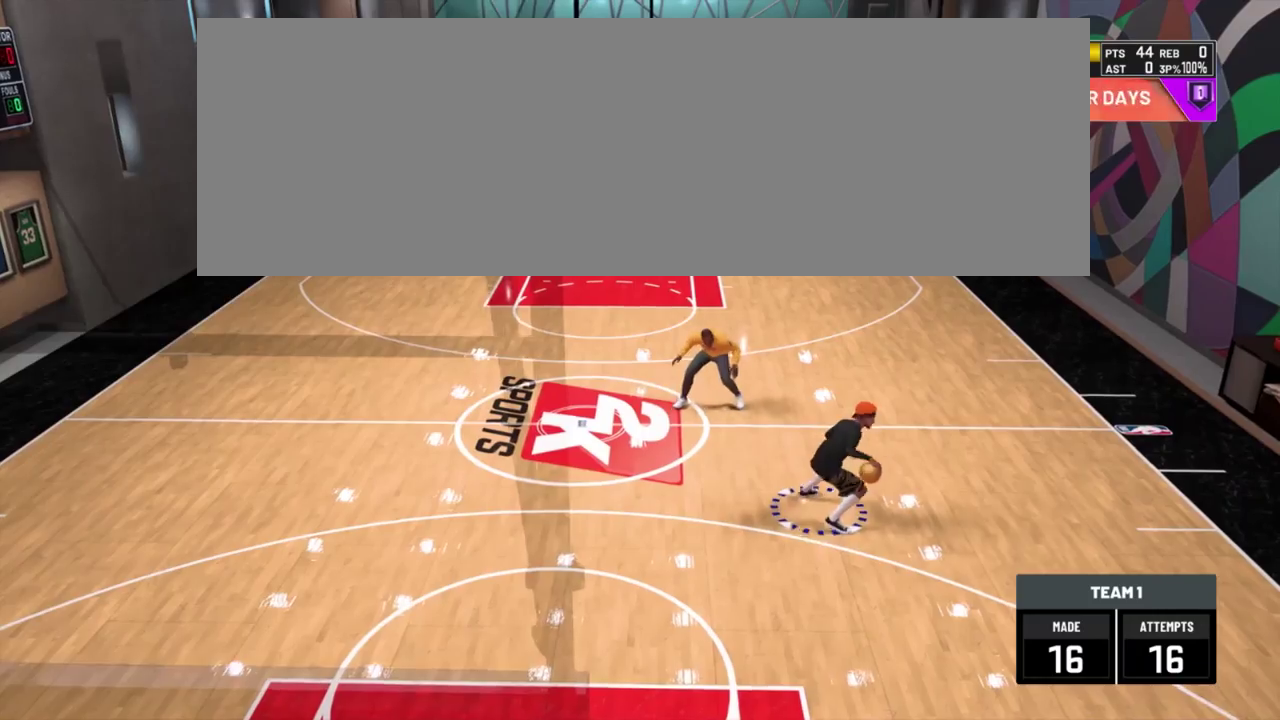
{"dt_ms": 401, "buttons": [], "left_stick": "center", "right_stick": "center", "events": []}
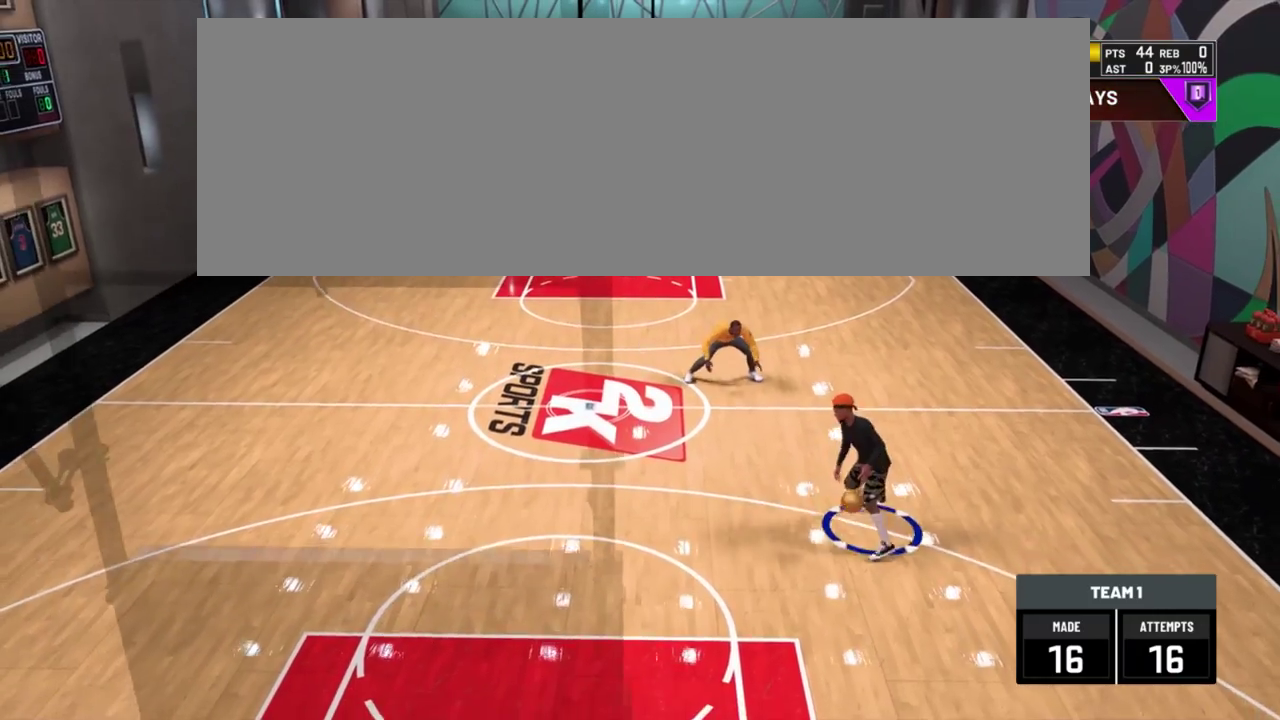
{"dt_ms": 801, "buttons": [], "left_stick": "center", "right_stick": "center", "events": []}
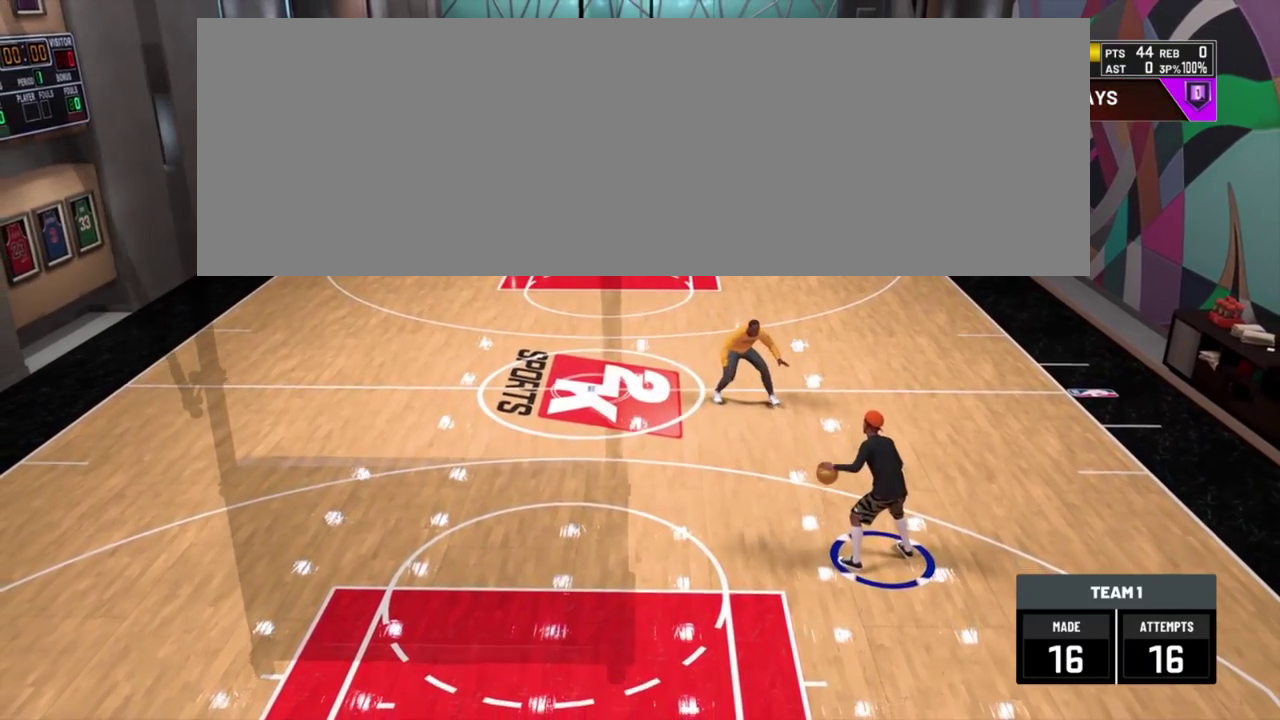
{"dt_ms": 300, "buttons": [], "left_stick": "center", "right_stick": "center", "events": []}
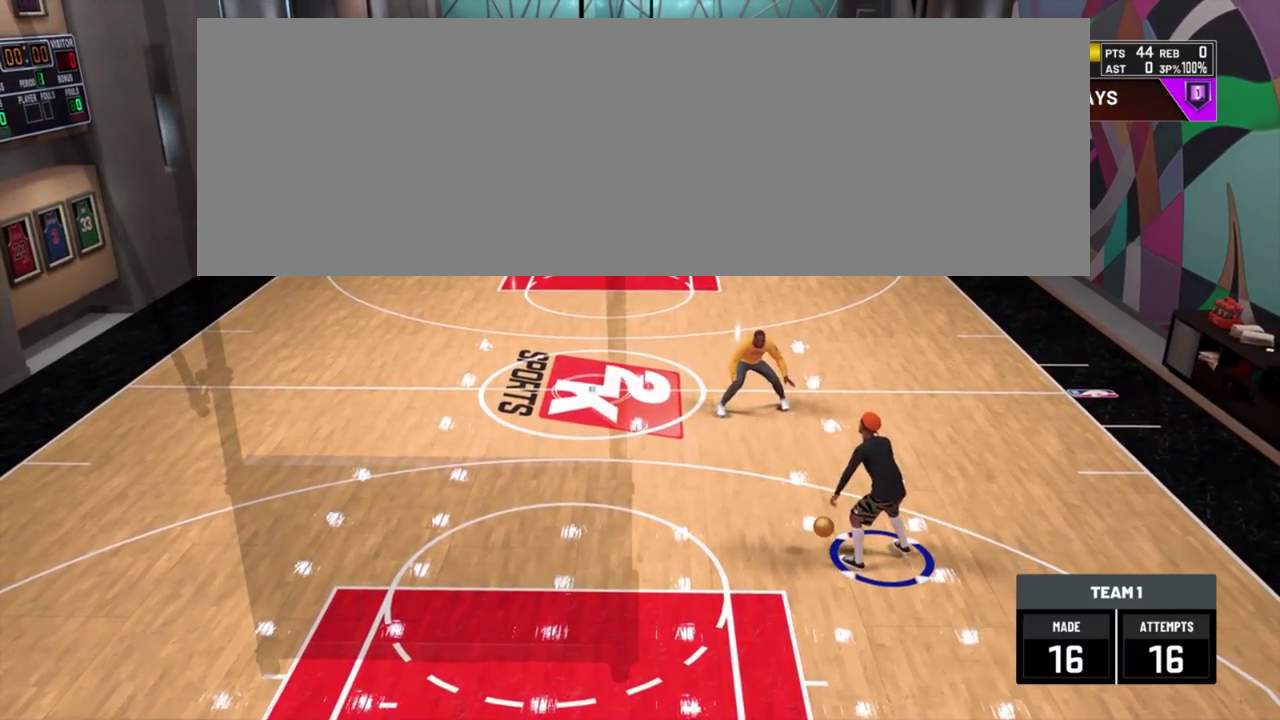
{"dt_ms": 500, "buttons": [], "left_stick": "center", "right_stick": "center", "events": []}
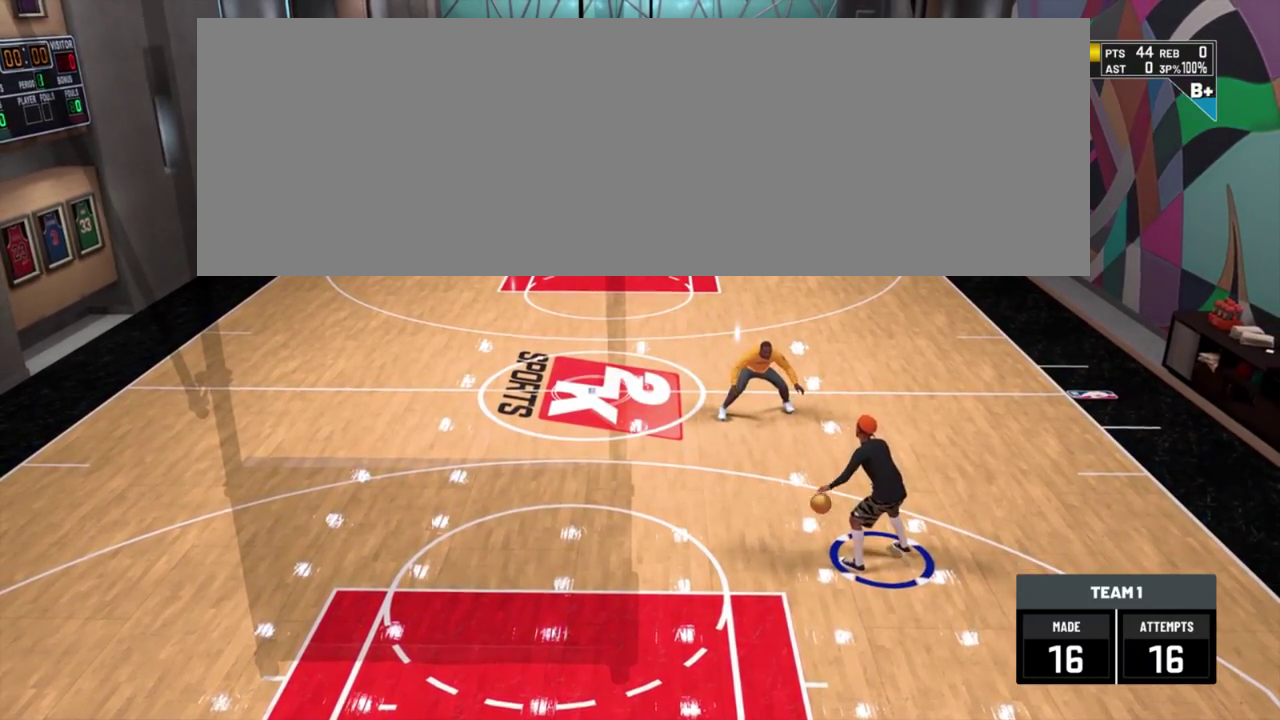
{"dt_ms": 701, "buttons": [], "left_stick": "up-right", "right_stick": "center"}
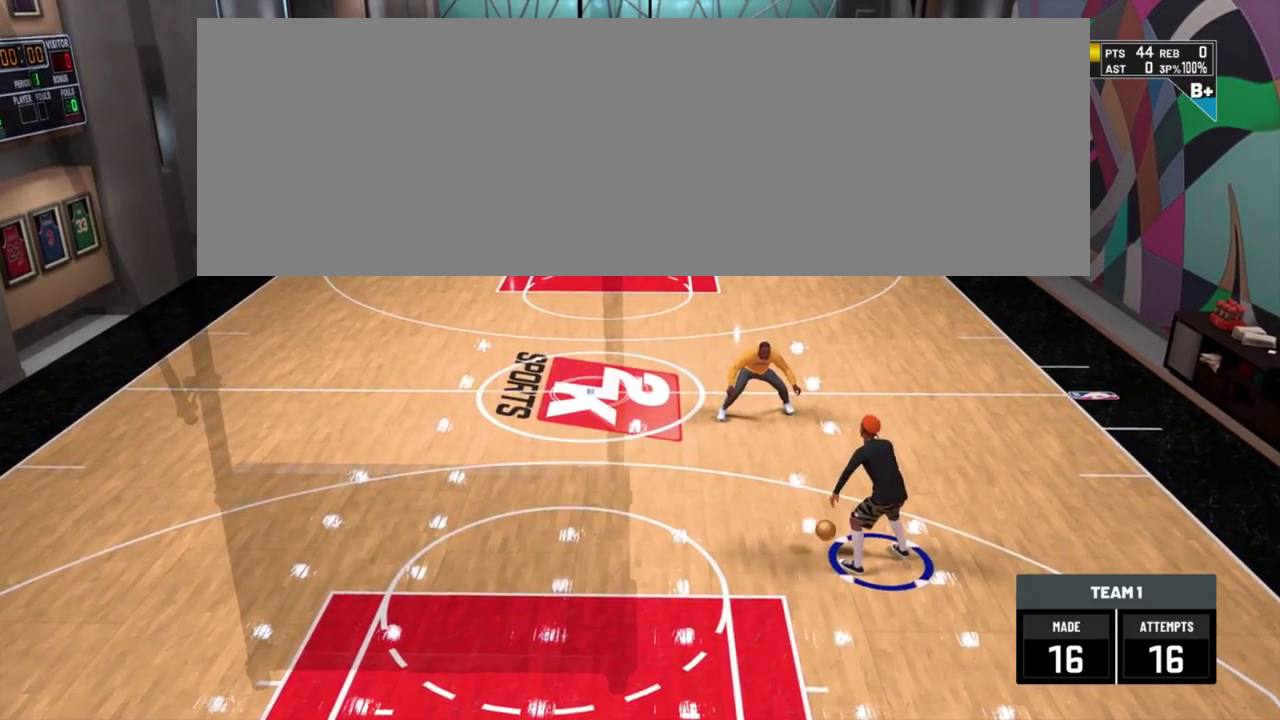
{"dt_ms": 300, "buttons": [], "left_stick": "up-right", "right_stick": "center", "events": []}
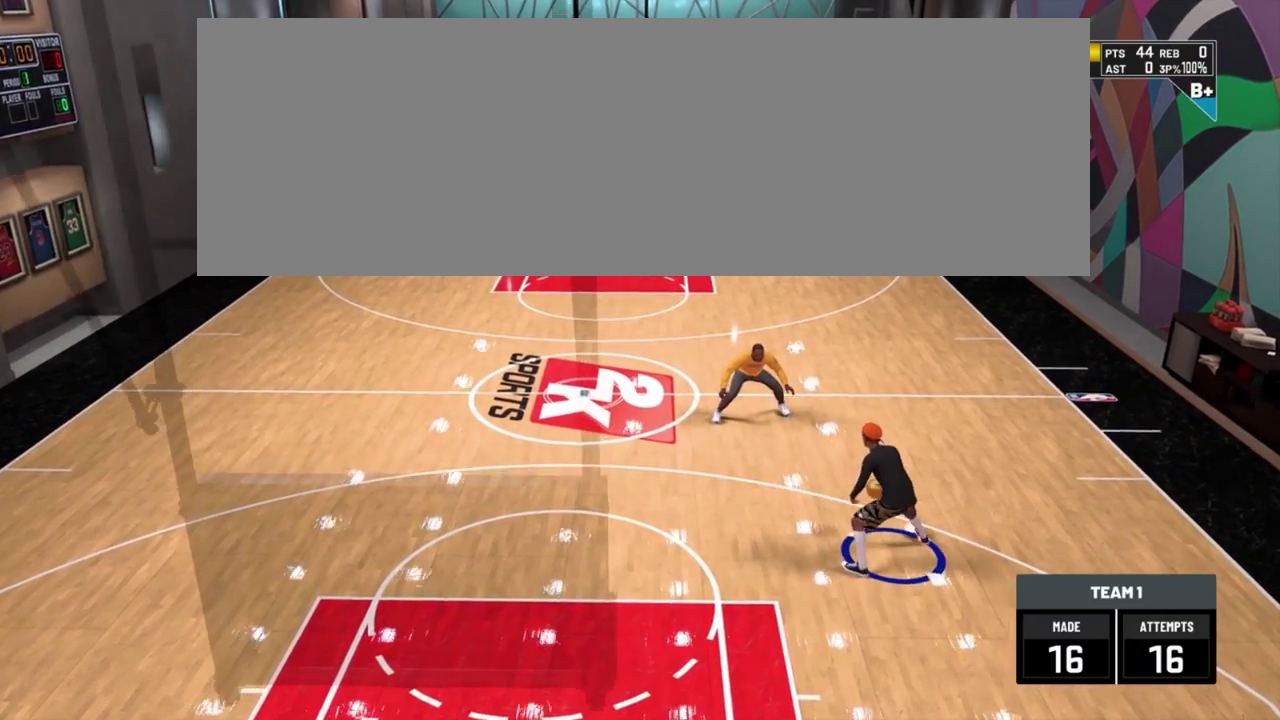
{"dt_ms": 401, "buttons": [], "left_stick": "up", "right_stick": "down"}
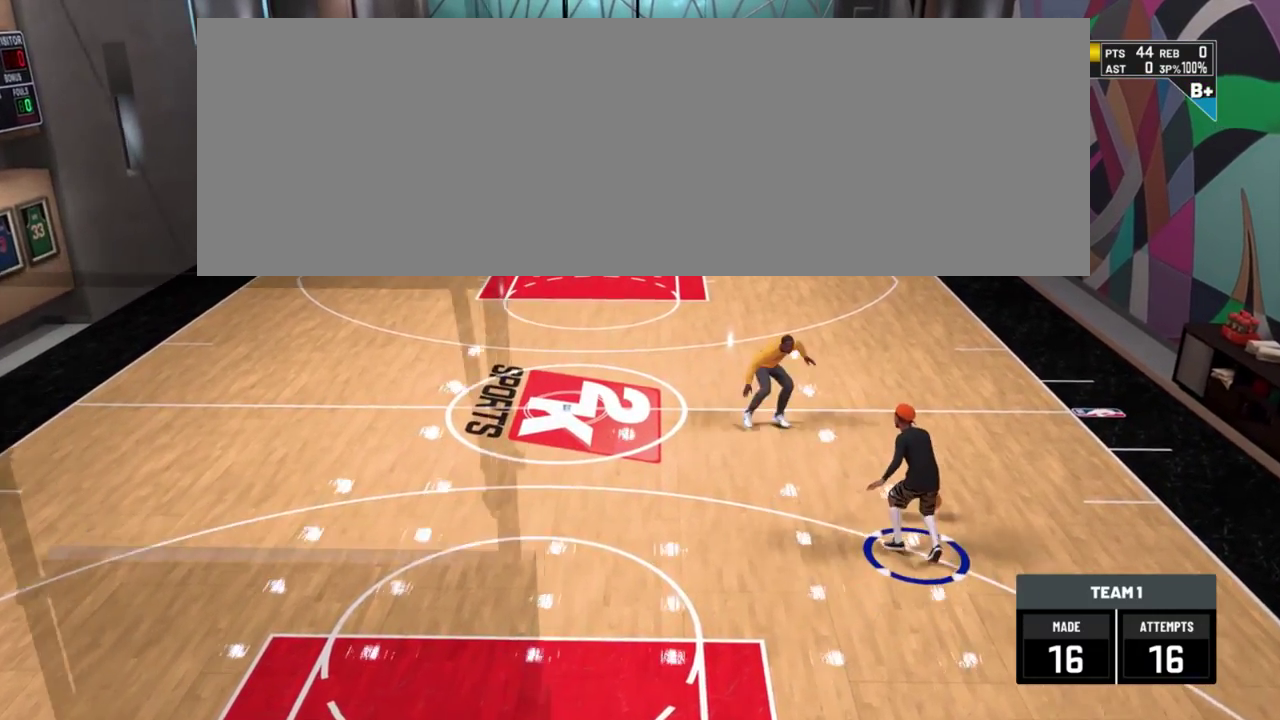
{"dt_ms": 701, "buttons": [], "left_stick": "center", "right_stick": "center"}
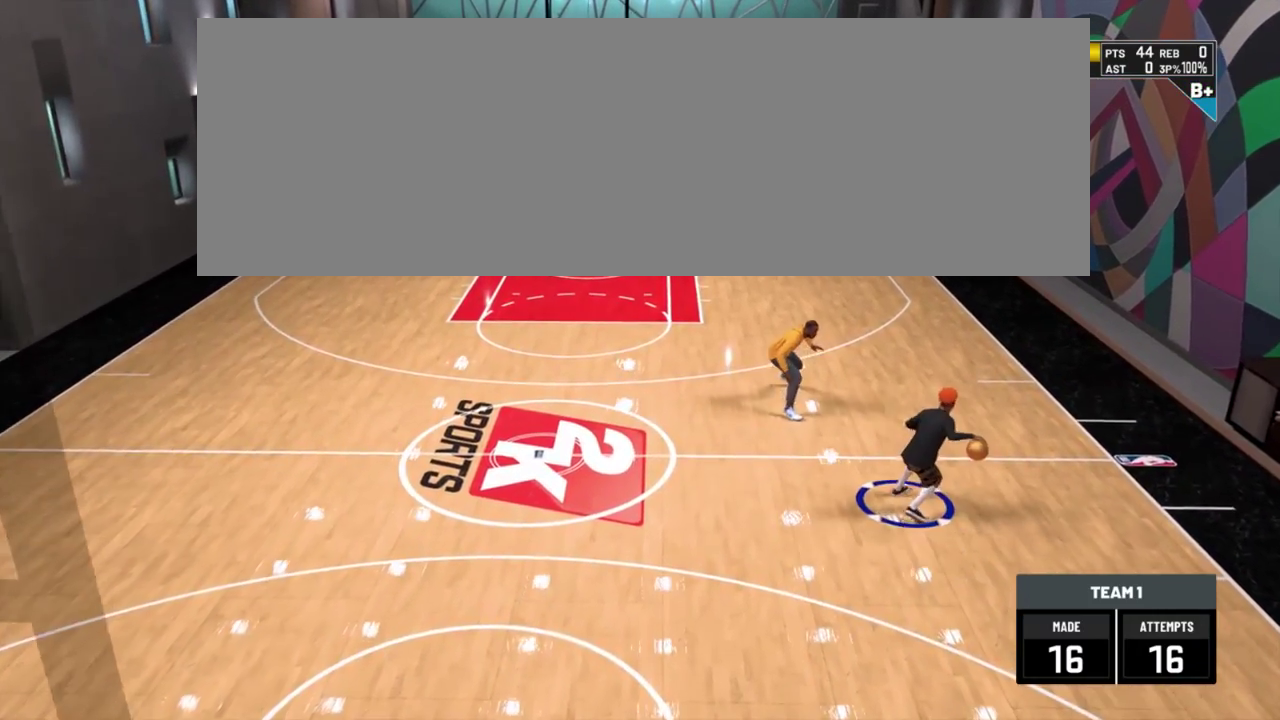
{"dt_ms": 400, "buttons": [], "left_stick": "down", "right_stick": "center"}
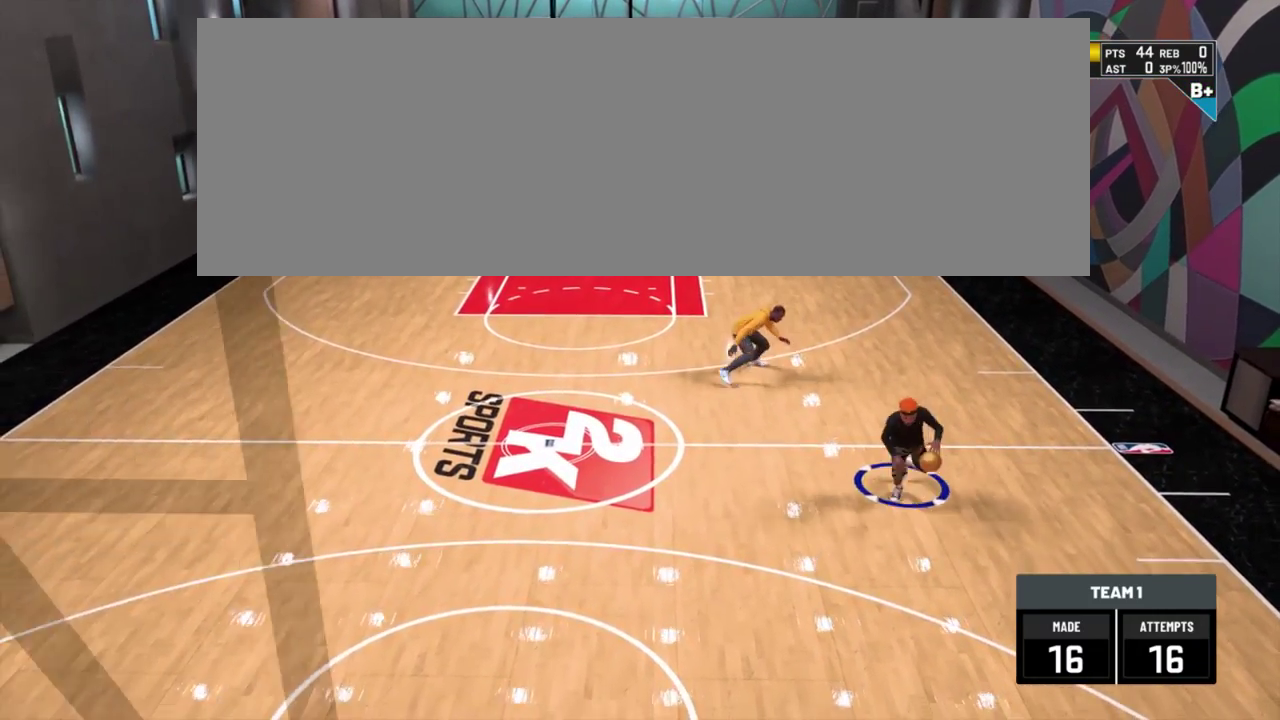
{"dt_ms": 300, "buttons": ["R2"], "left_stick": "down-left", "right_stick": "center"}
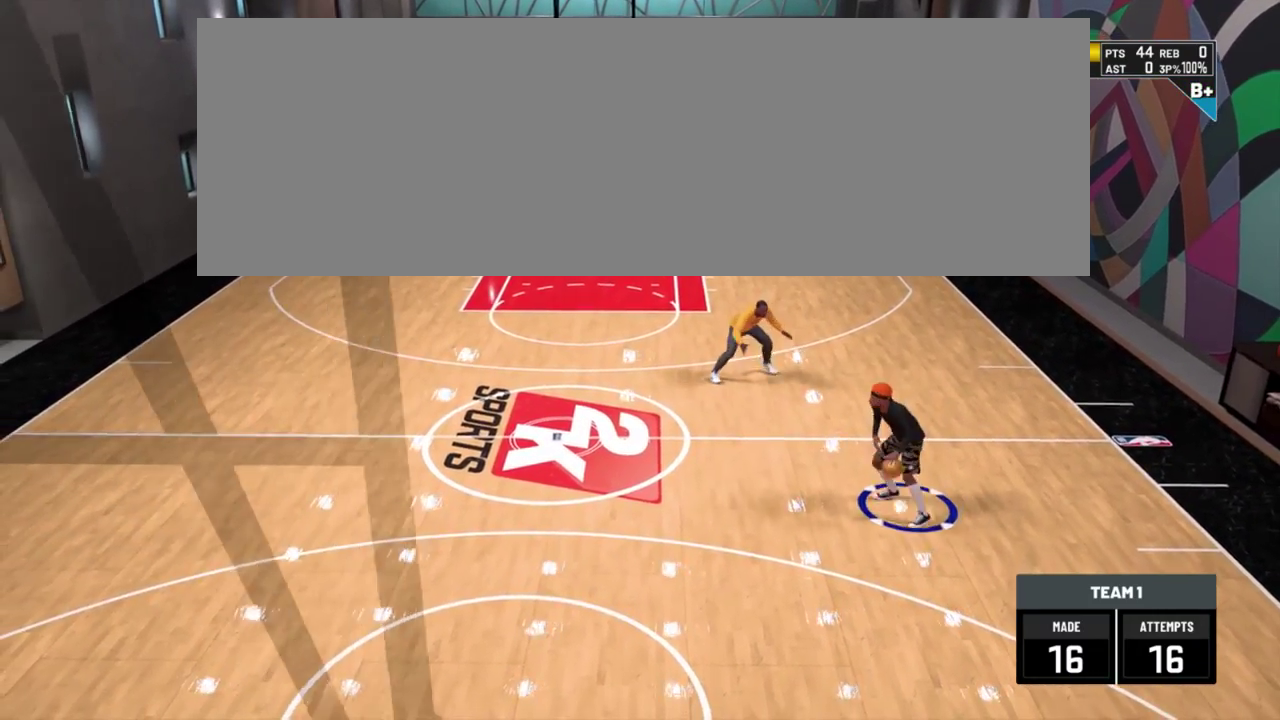
{"dt_ms": 701, "buttons": [], "left_stick": "center", "right_stick": "center"}
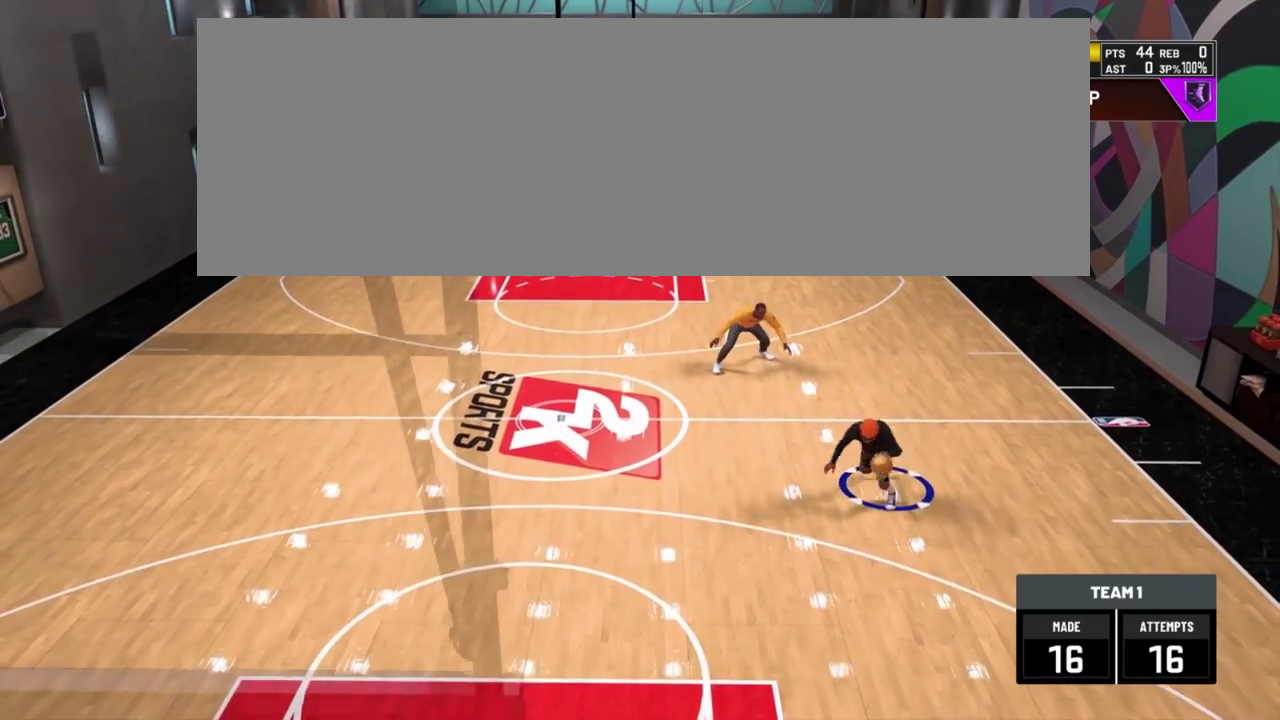
{"dt_ms": 701, "buttons": [], "left_stick": "up-right", "right_stick": "center"}
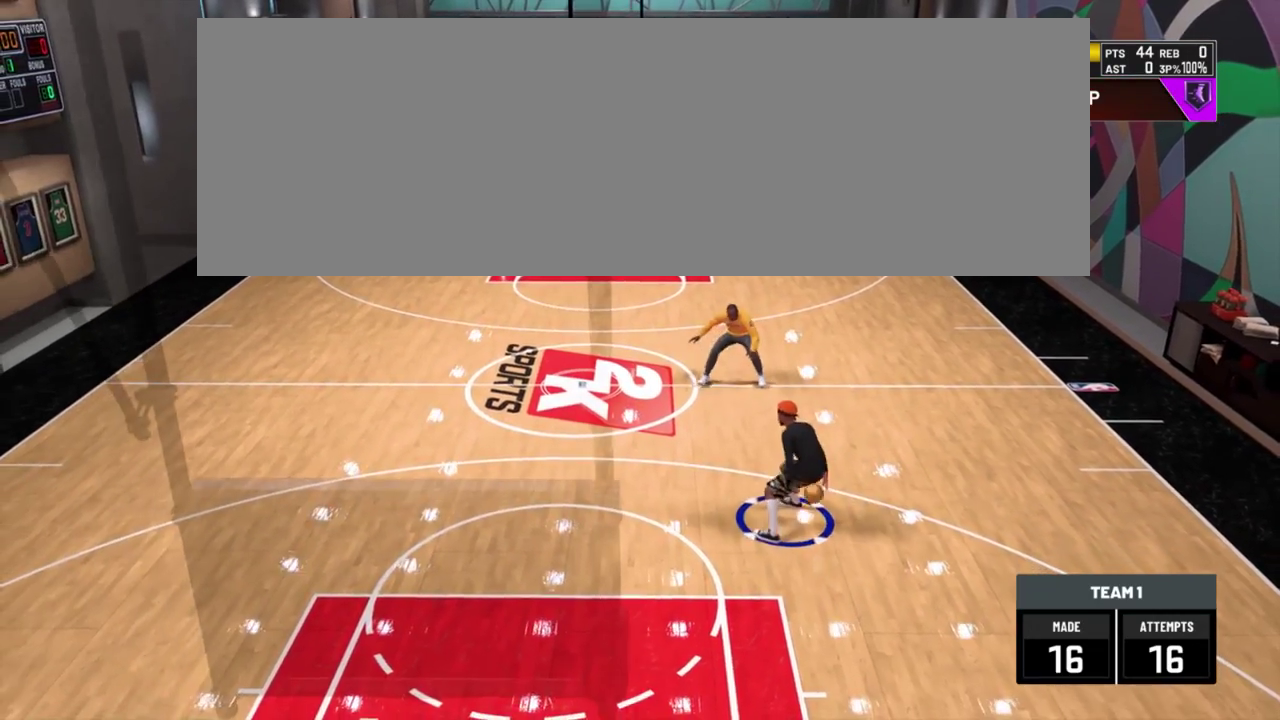
{"dt_ms": 300, "buttons": [], "left_stick": "up", "right_stick": "right"}
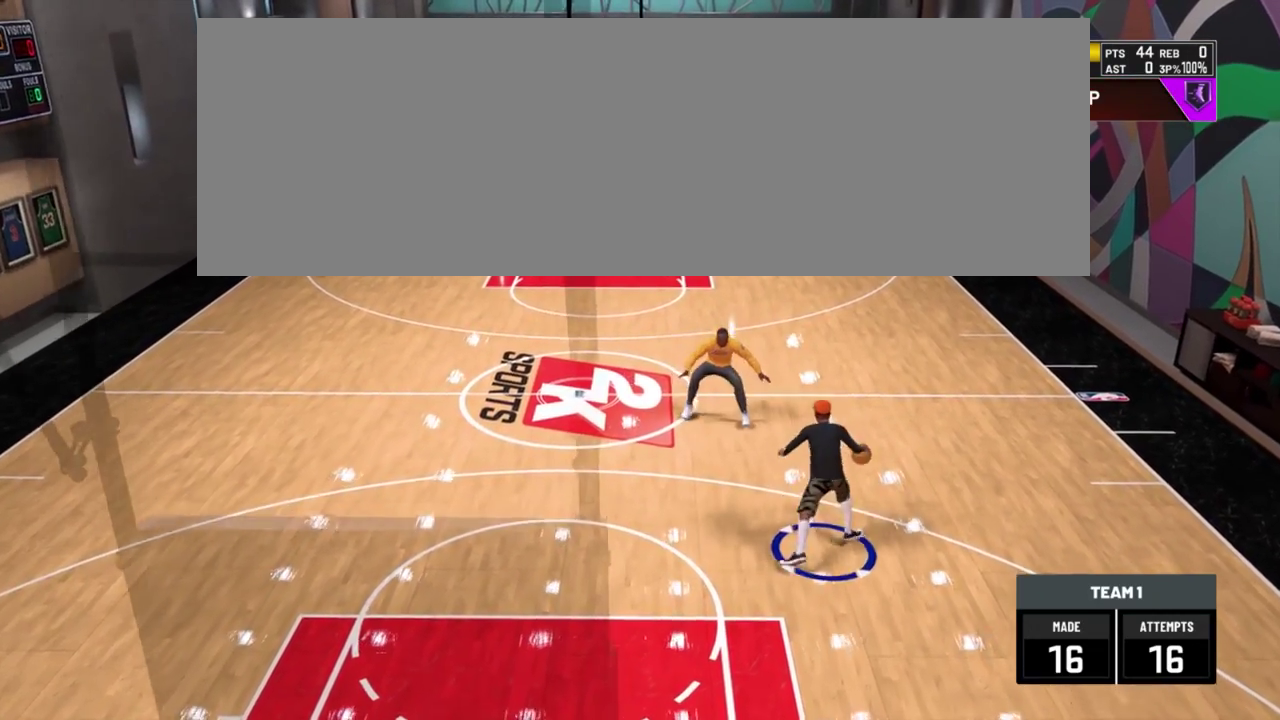
{"dt_ms": 400, "buttons": ["R2"], "left_stick": "down", "right_stick": "center"}